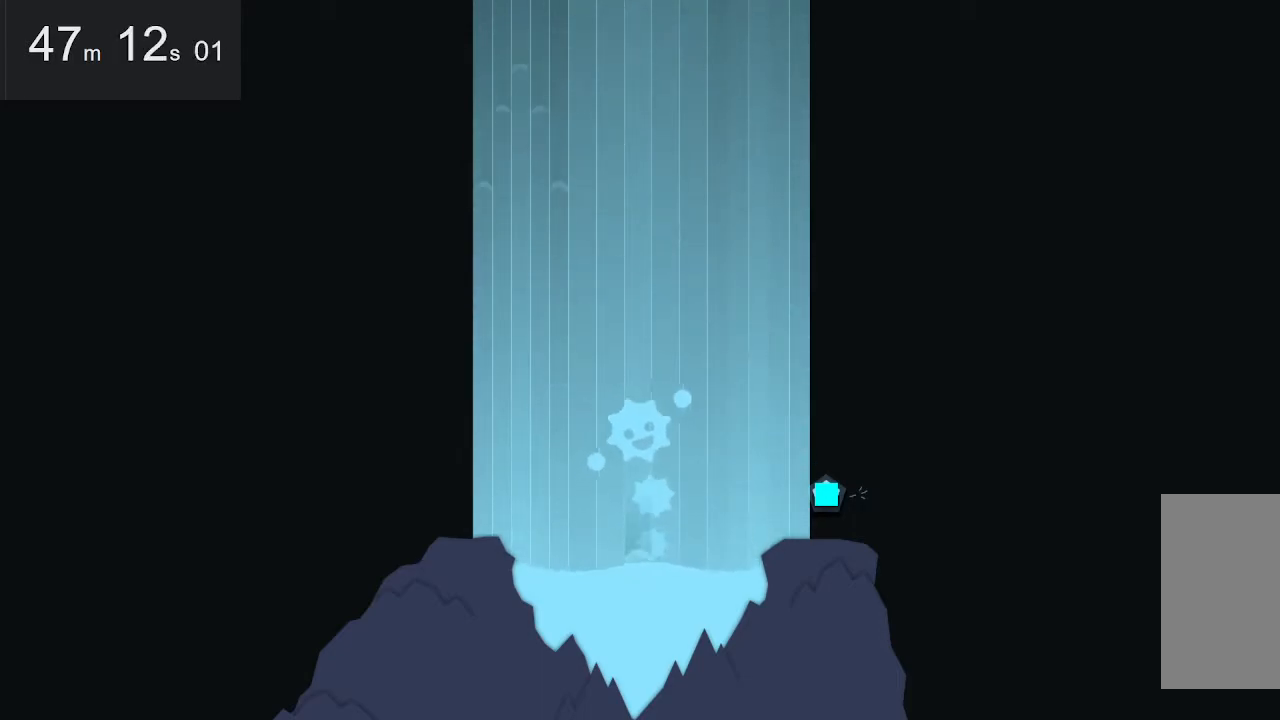
Gameplay with keyboard and mouse; each line is a JSON object with the keys and mouse buttons held at the frame after it. "events" lists presses ("down") and releases ("up") of "down", "left", "right", "space", "up", "mouse_left" and "mouse_right" between this image and that frame as [ms after this image, input, new state], when the widget could be followed in between. "mouse_left", "mouse_right" = the "left", "right" buttons of the "mouse" list. No other keys are recorded. Mouse movement is not recorded.
{"keys": [], "mouse": [], "events": [[34, "down", "down"], [134, "left", "down"], [317, "down", "up"], [350, "left", "up"]]}
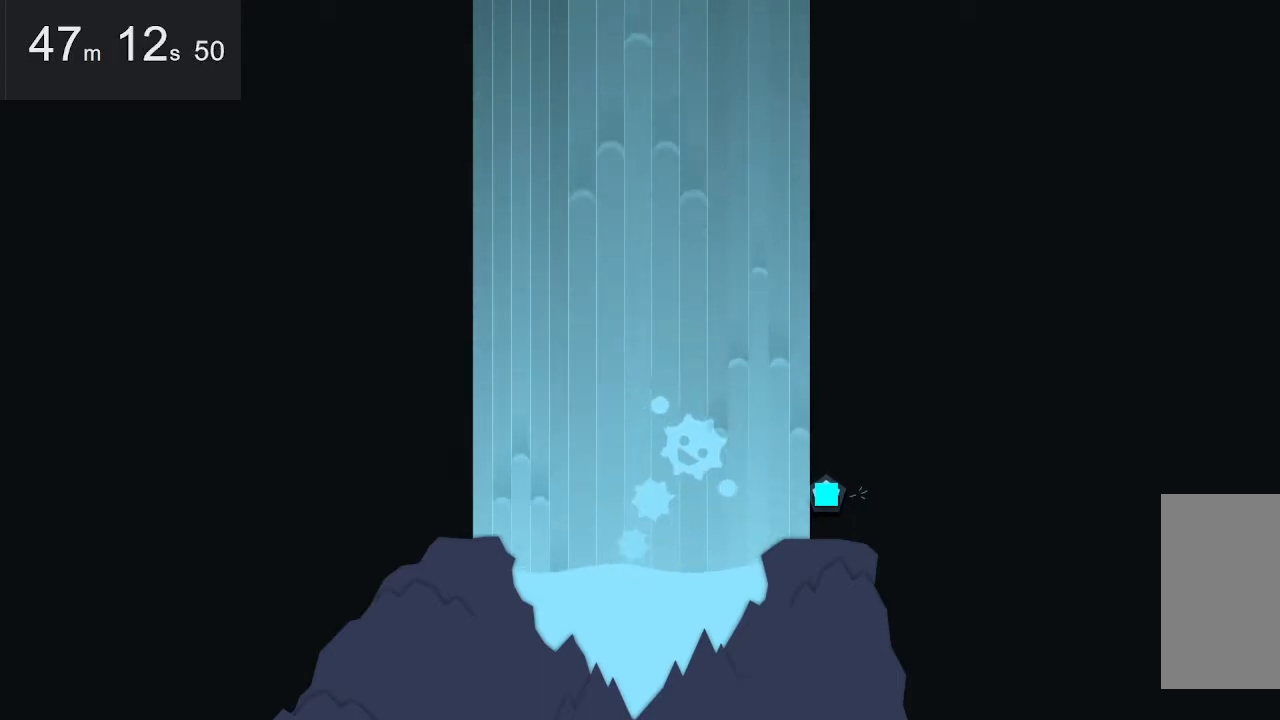
{"keys": [], "mouse": [], "events": []}
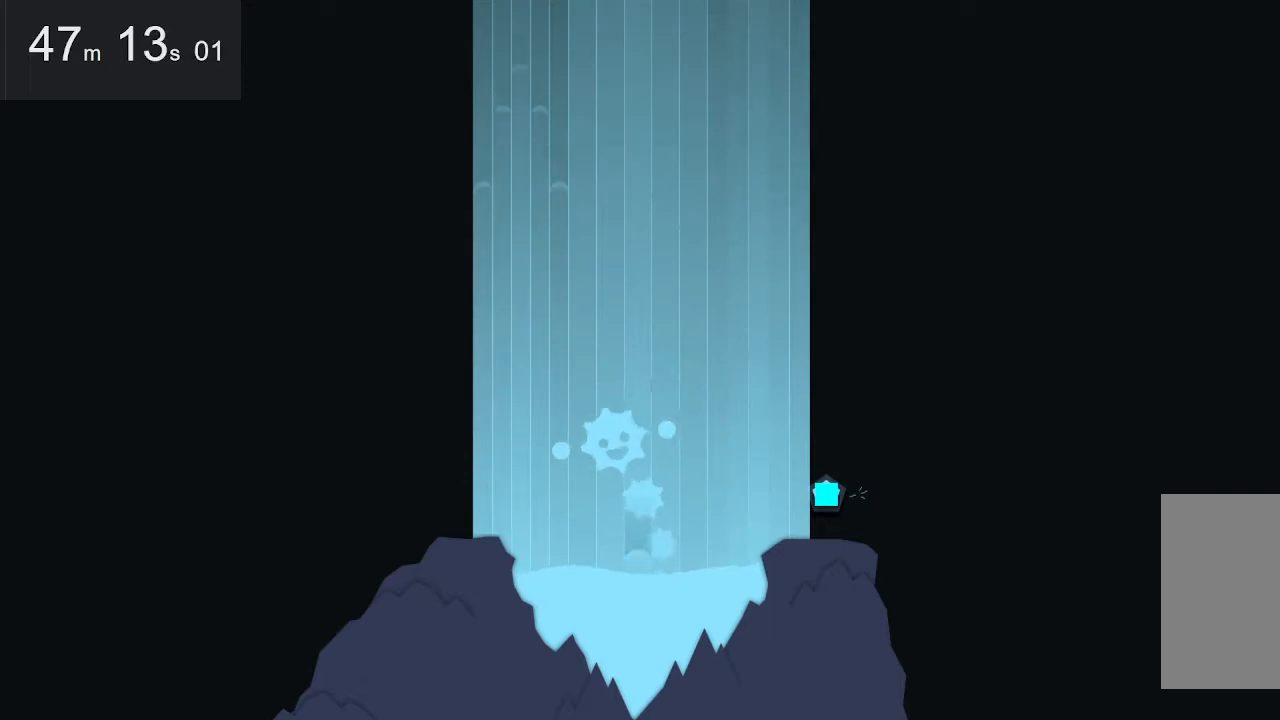
{"keys": [], "mouse": [], "events": []}
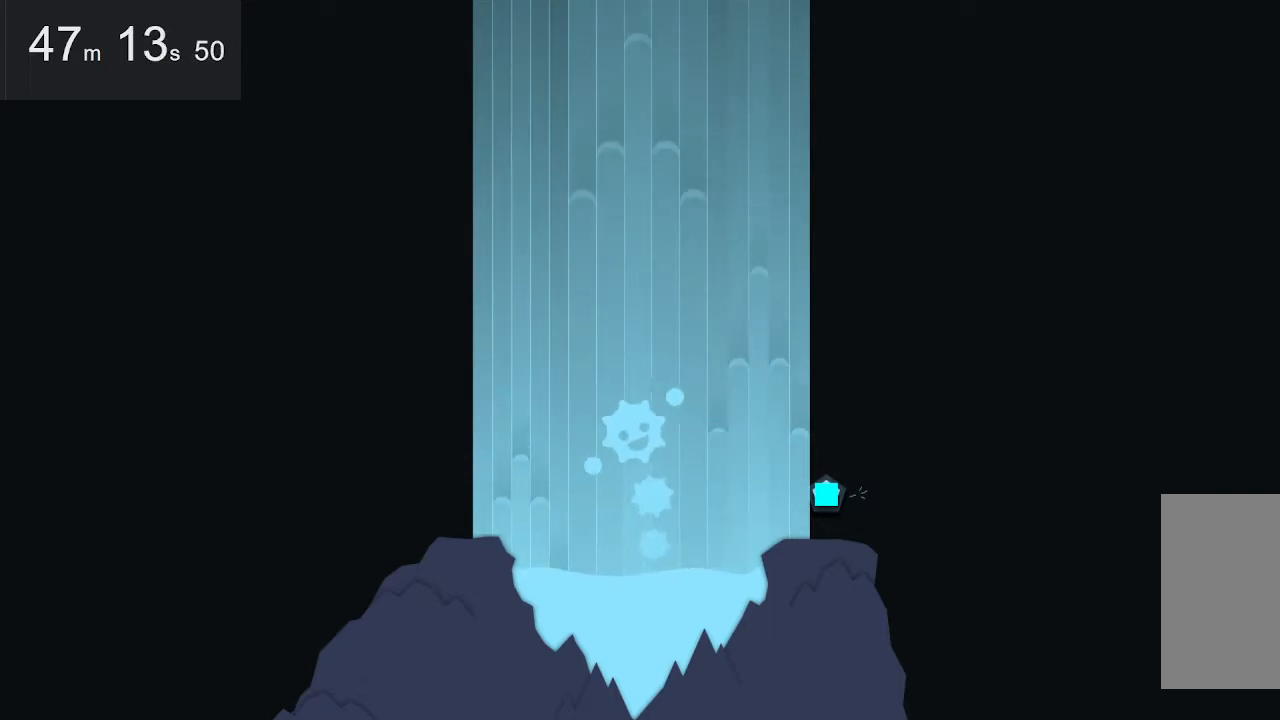
{"keys": [], "mouse": [], "events": []}
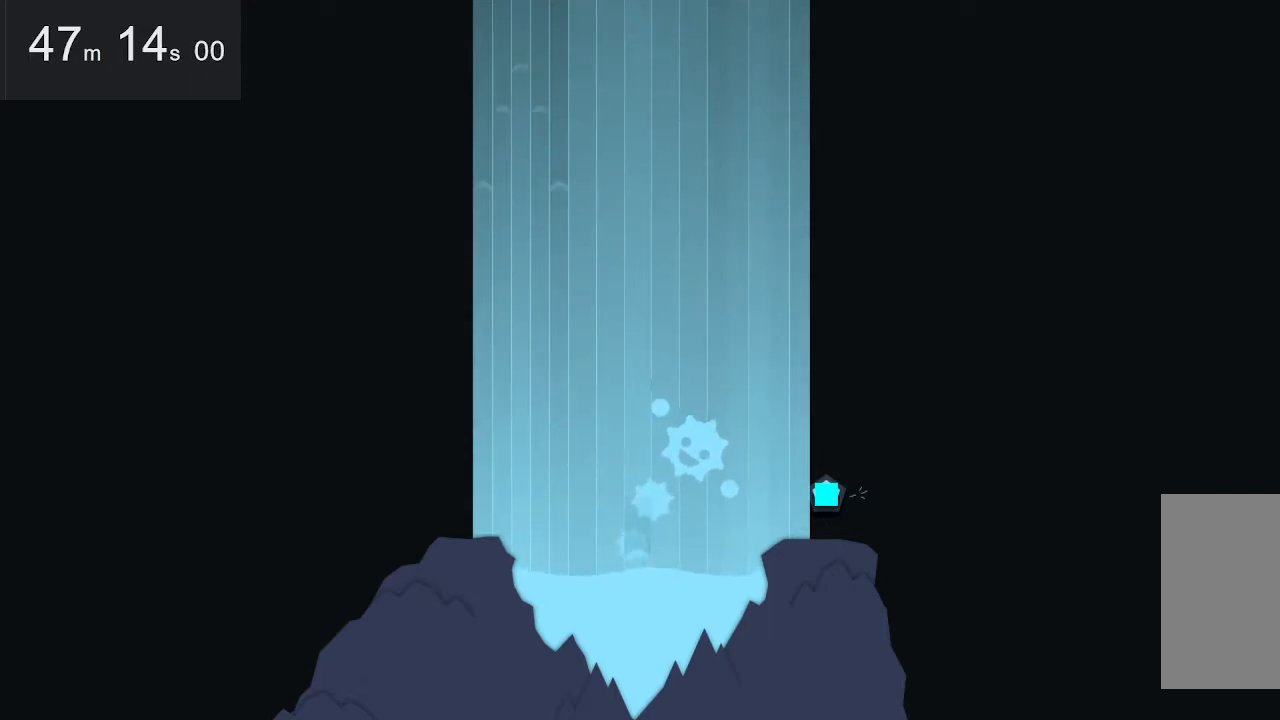
{"keys": [], "mouse": [], "events": []}
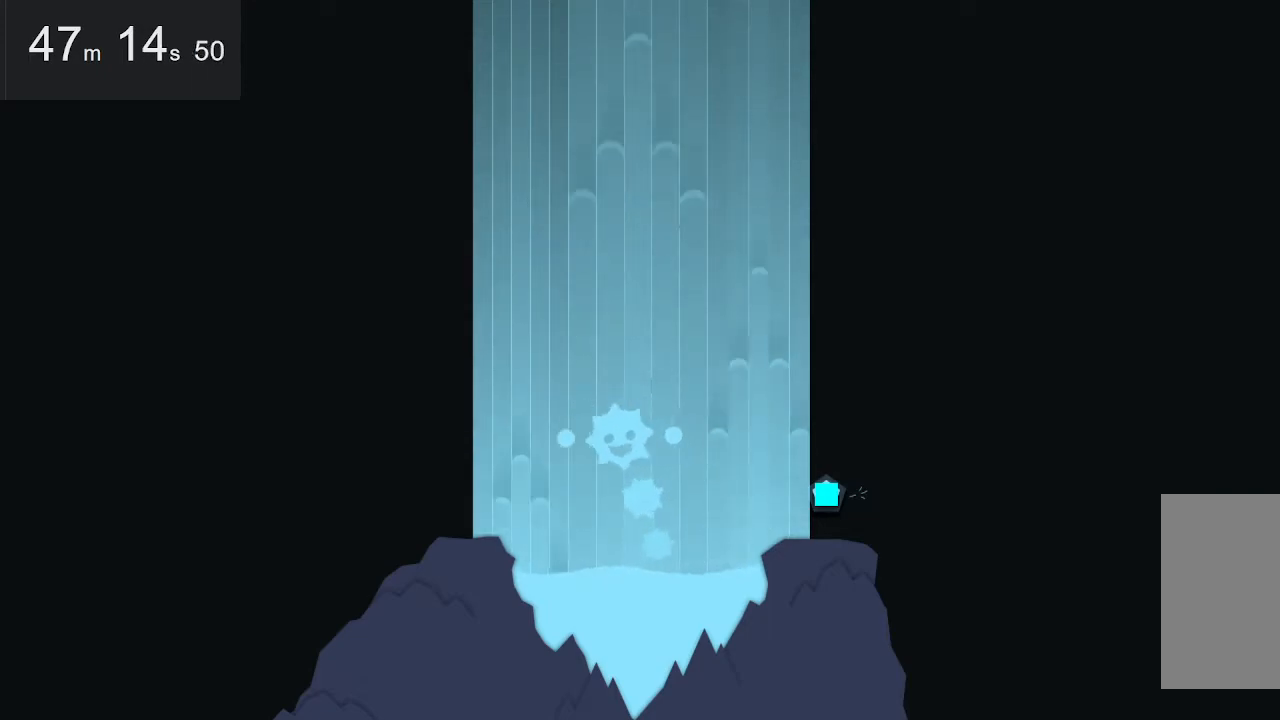
{"keys": [], "mouse": [], "events": []}
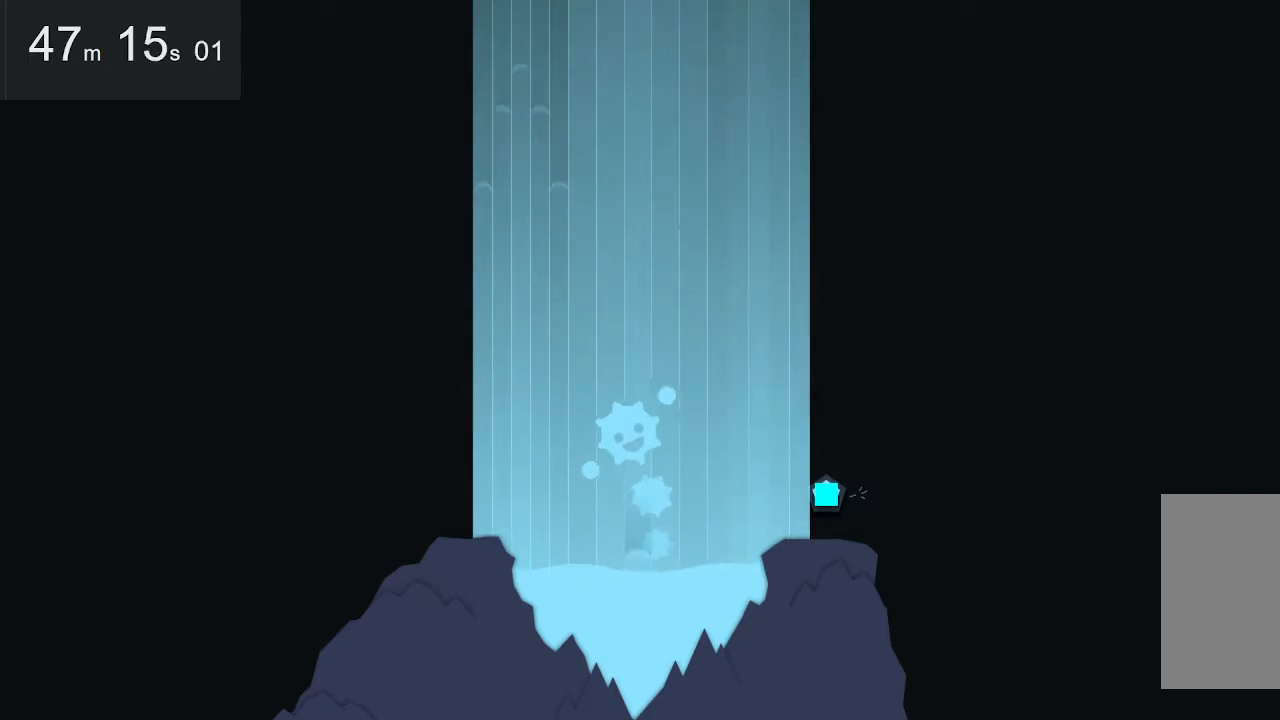
{"keys": [], "mouse": [], "events": []}
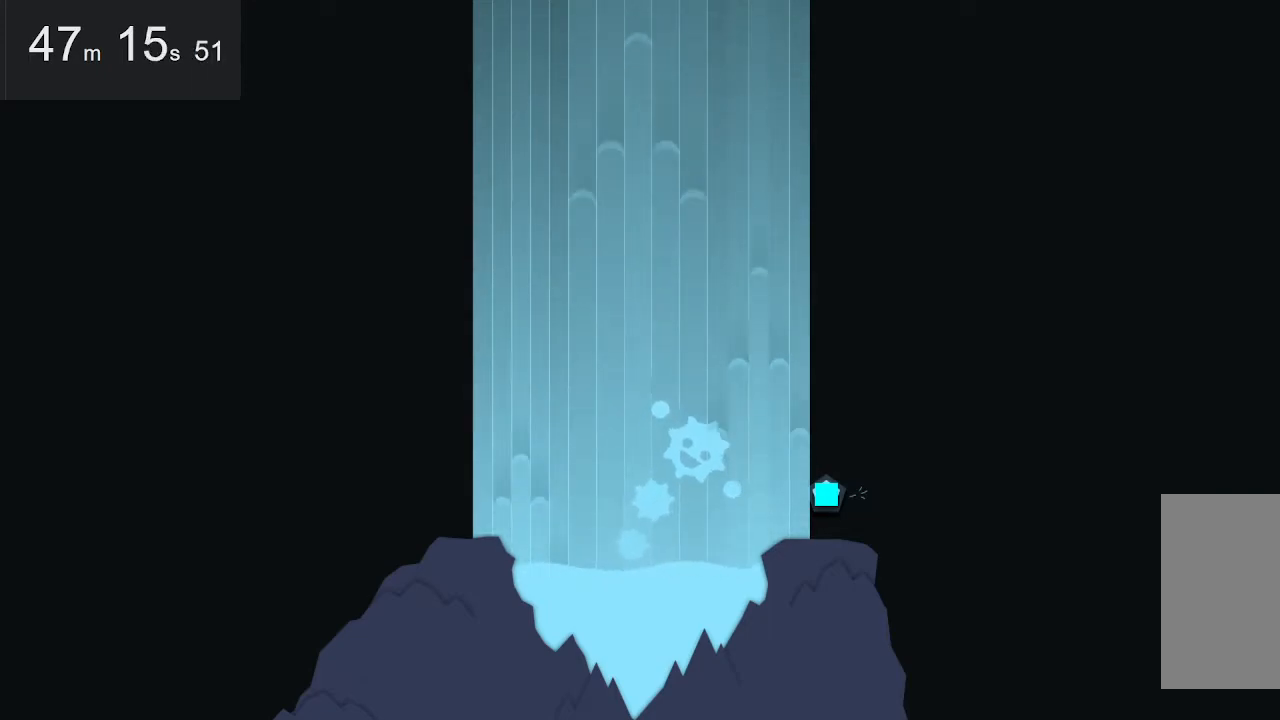
{"keys": [], "mouse": [], "events": []}
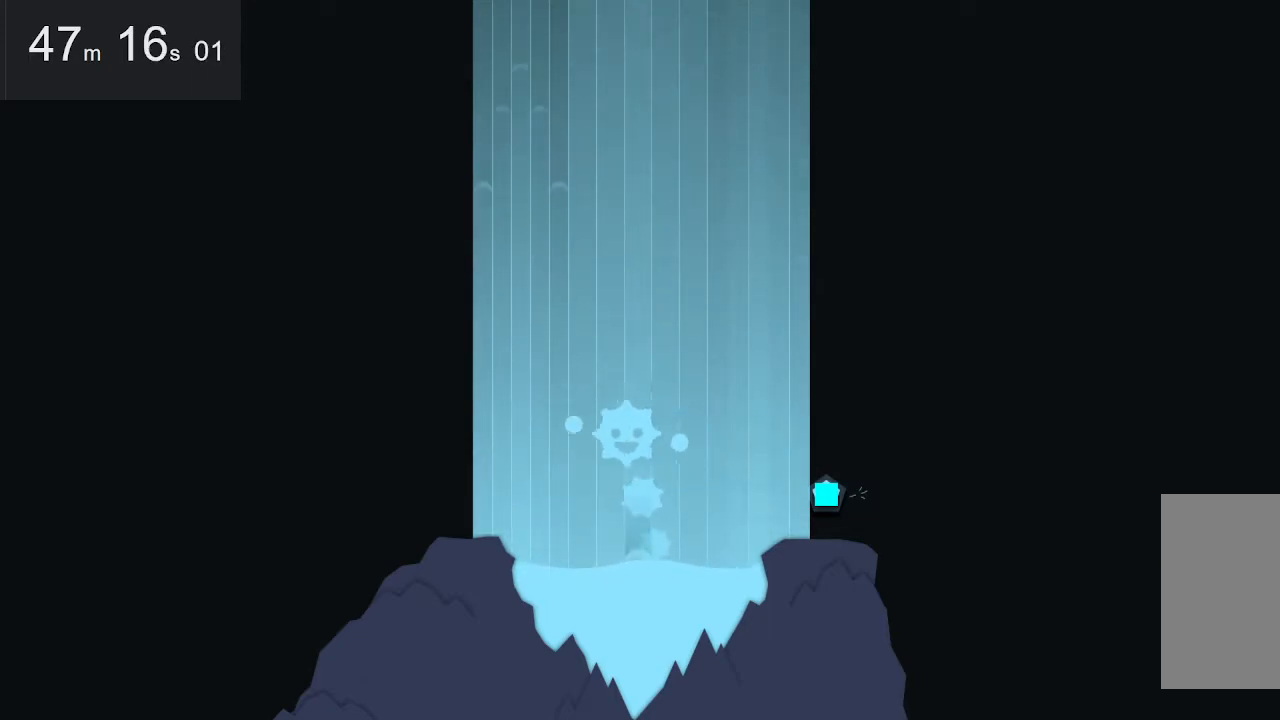
{"keys": [], "mouse": [], "events": [[134, "right", "down"], [217, "right", "up"], [367, "right", "down"], [500, "right", "up"]]}
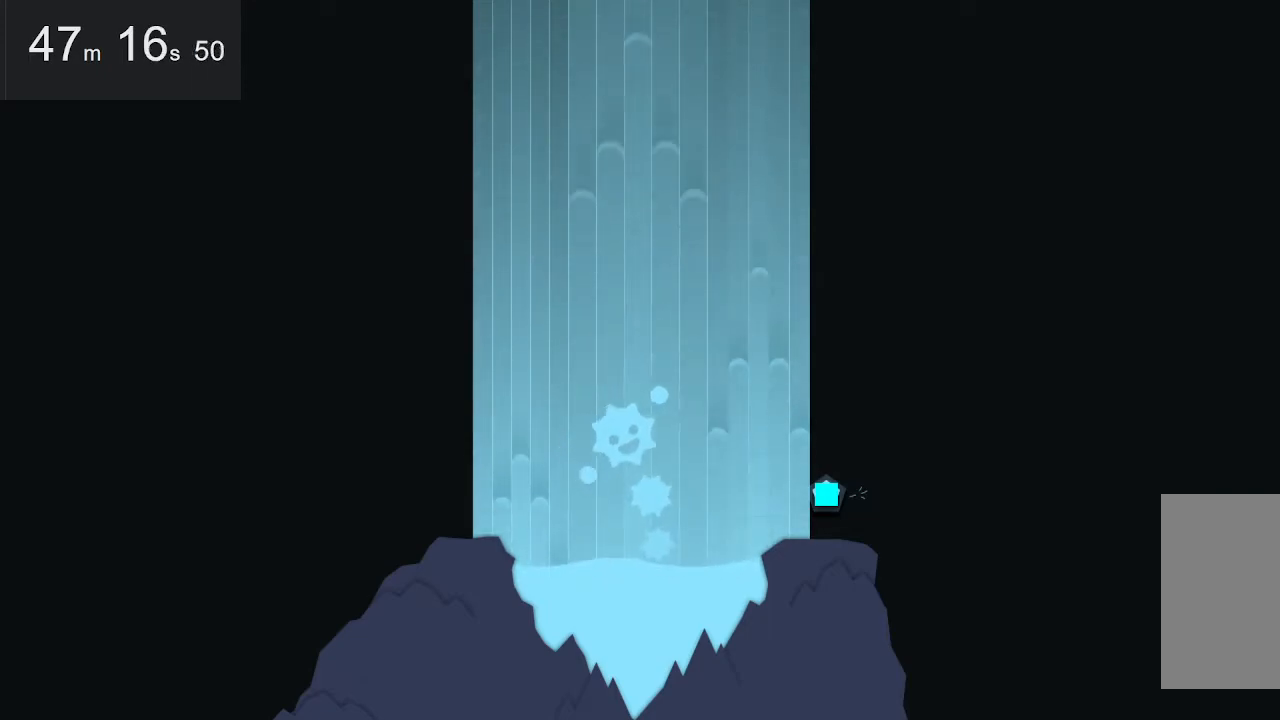
{"keys": [], "mouse": [], "events": [[50, "down", "down"], [200, "down", "up"], [234, "left", "down"], [334, "up", "down"], [384, "left", "up"], [434, "up", "up"]]}
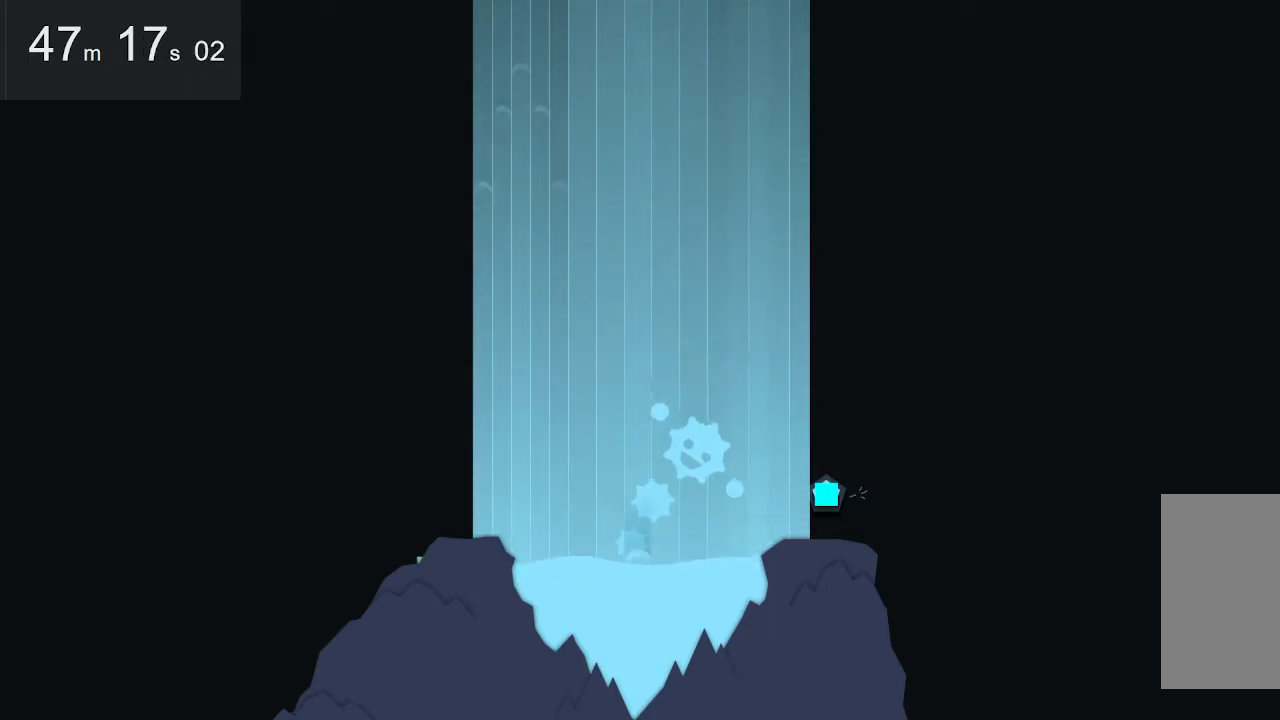
{"keys": [], "mouse": [], "events": []}
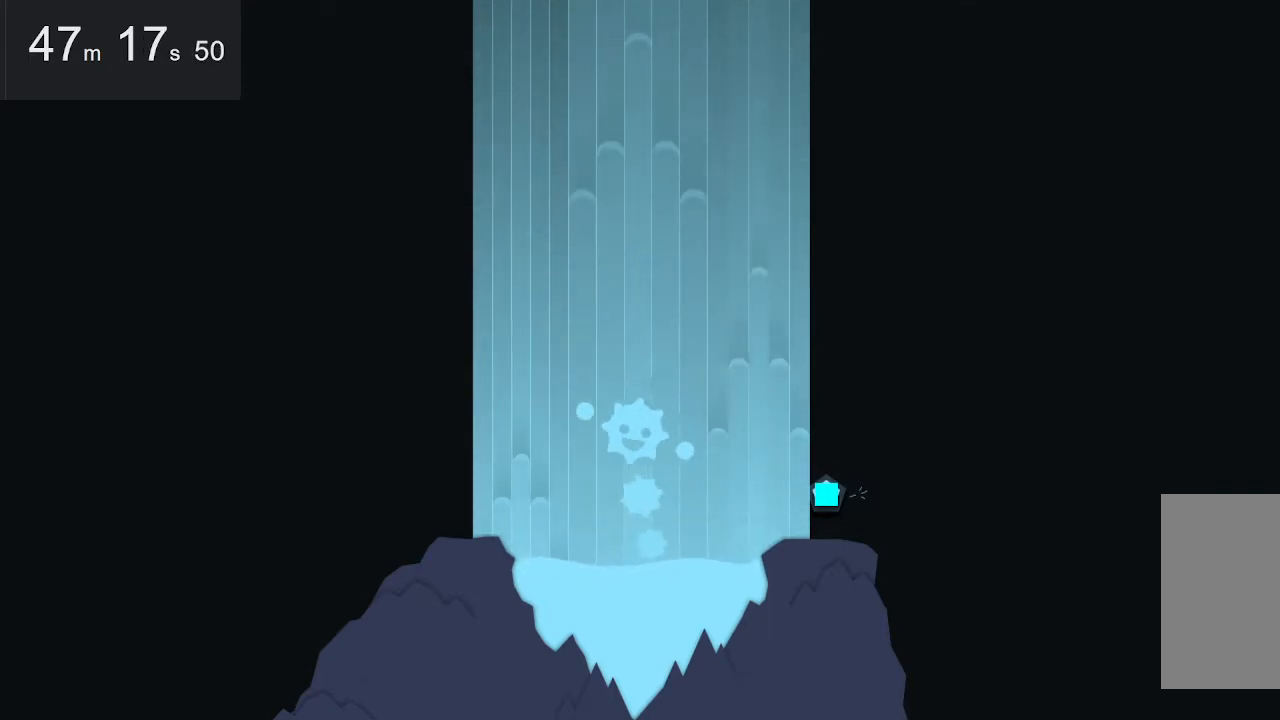
{"keys": [], "mouse": [], "events": []}
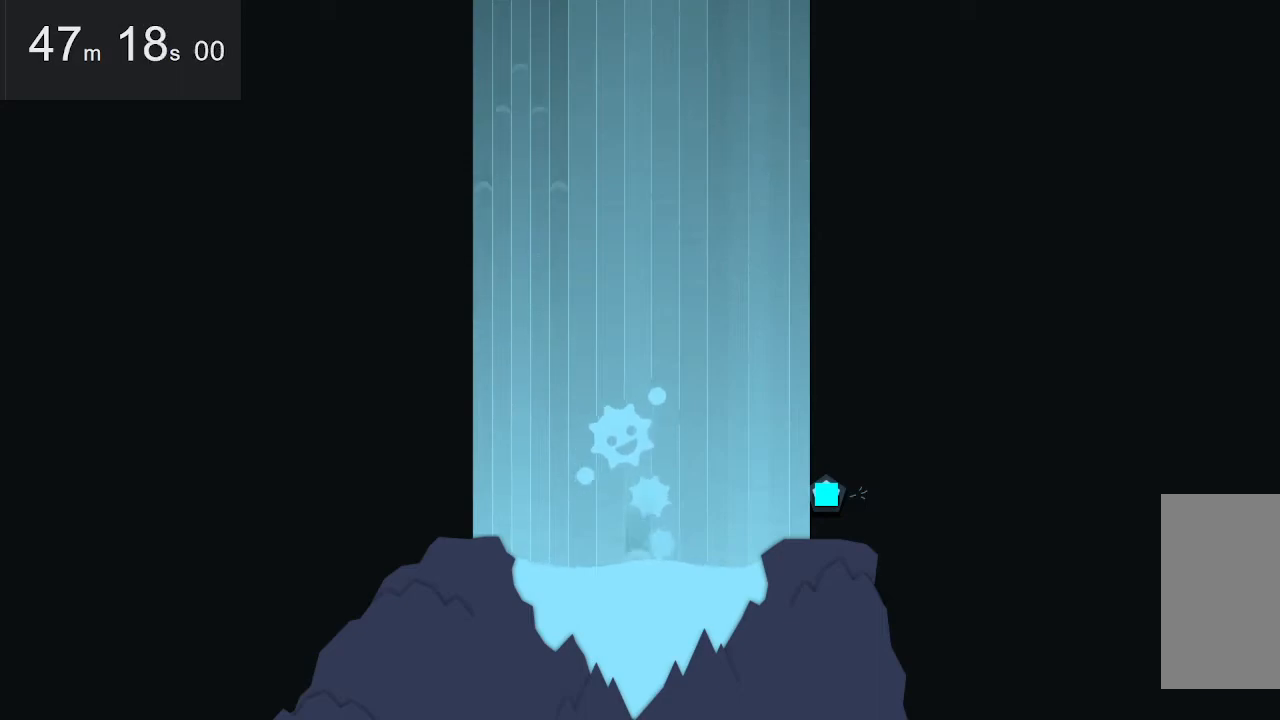
{"keys": [], "mouse": [], "events": []}
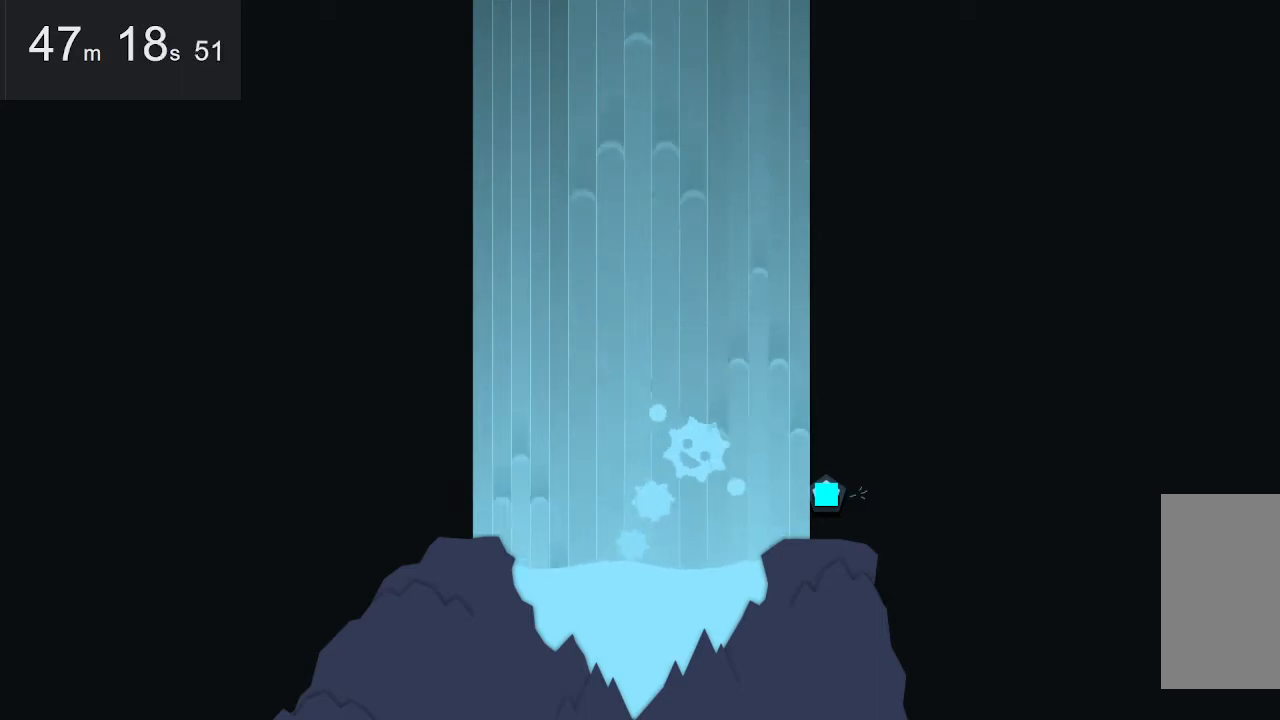
{"keys": [], "mouse": [], "events": []}
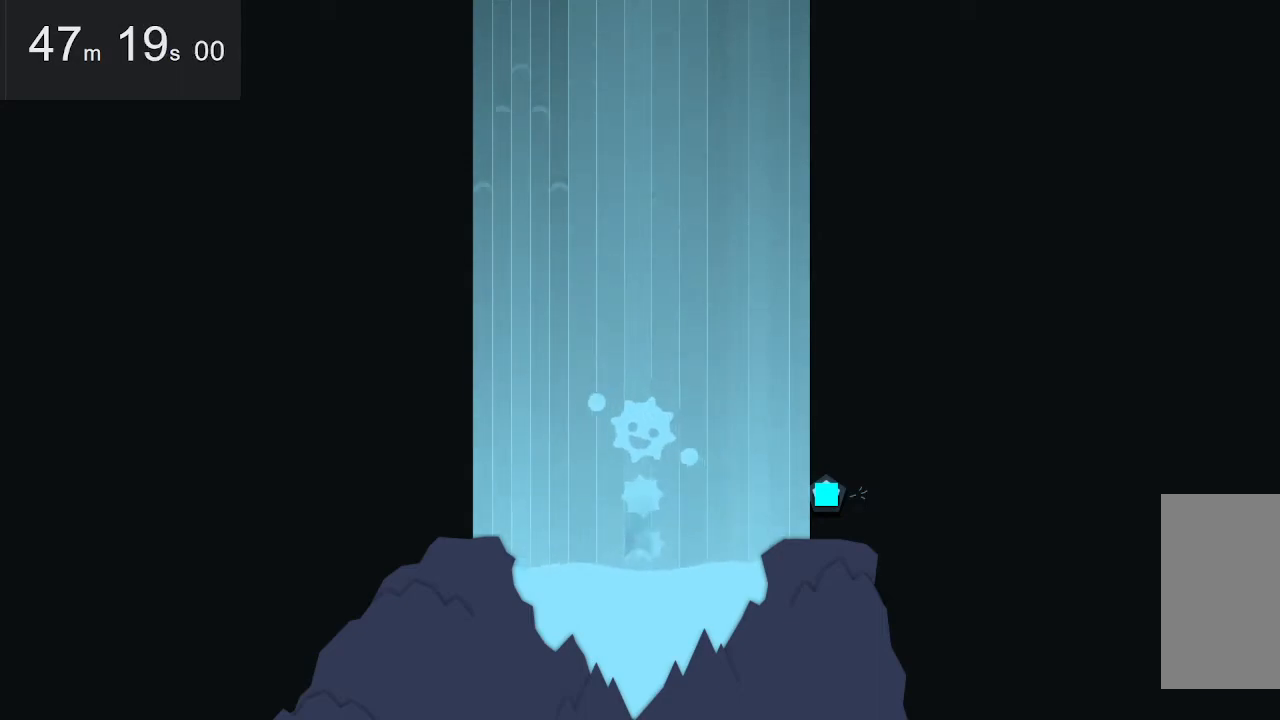
{"keys": [], "mouse": [], "events": [[50, "right", "down"], [150, "right", "up"], [234, "right", "down"], [284, "right", "up"], [384, "right", "down"], [484, "right", "up"]]}
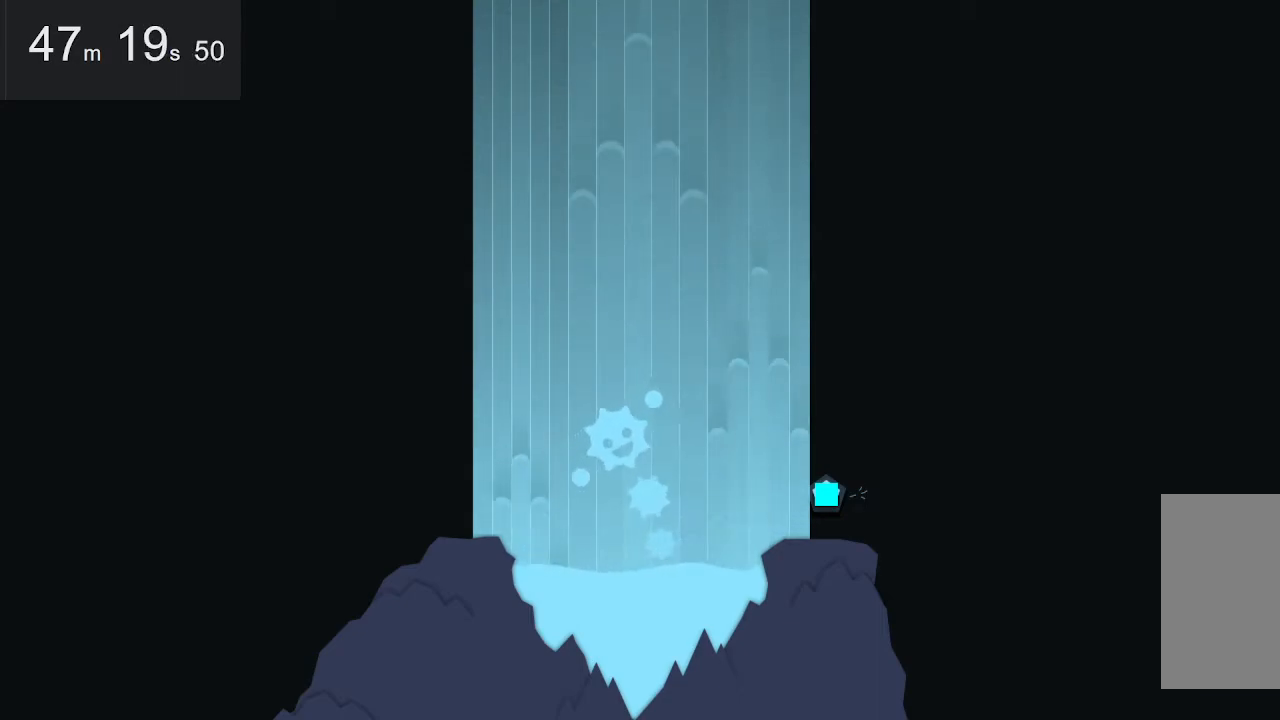
{"keys": [], "mouse": [], "events": [[67, "right", "down"], [117, "right", "up"], [217, "right", "down"], [317, "right", "up"]]}
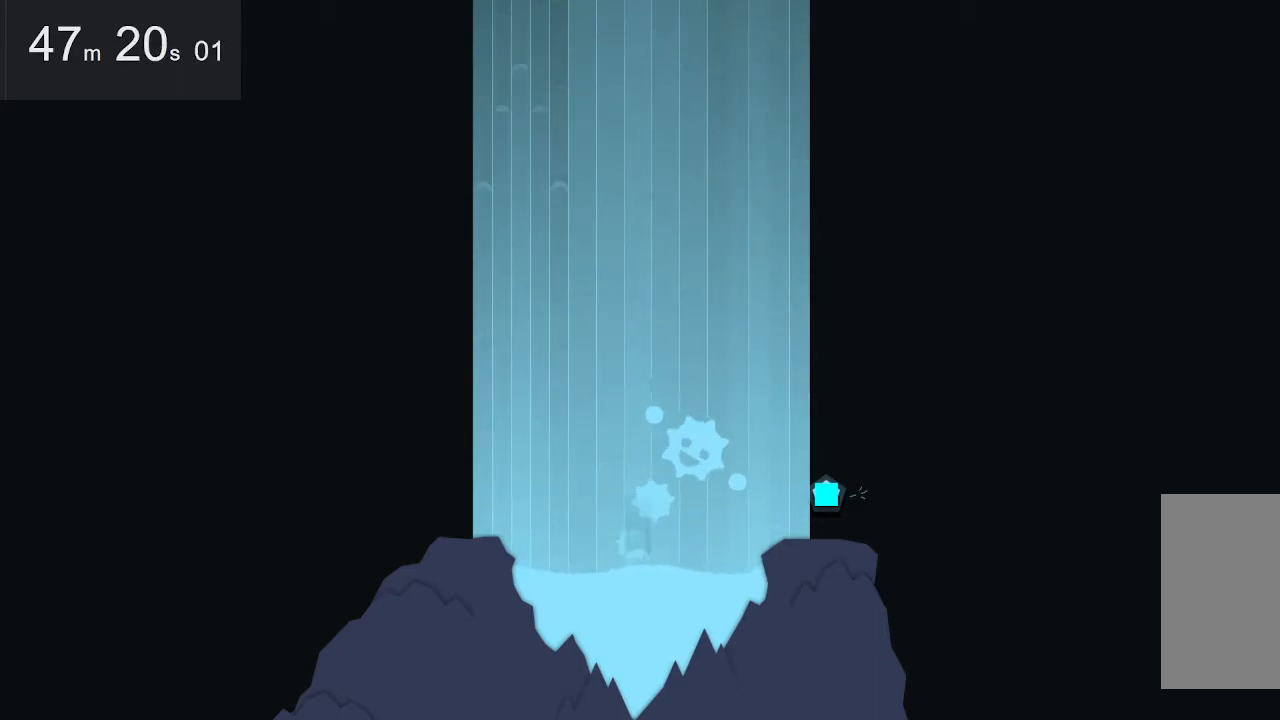
{"keys": [], "mouse": [], "events": [[134, "down", "down"], [184, "left", "down"], [334, "down", "up"], [384, "left", "up"]]}
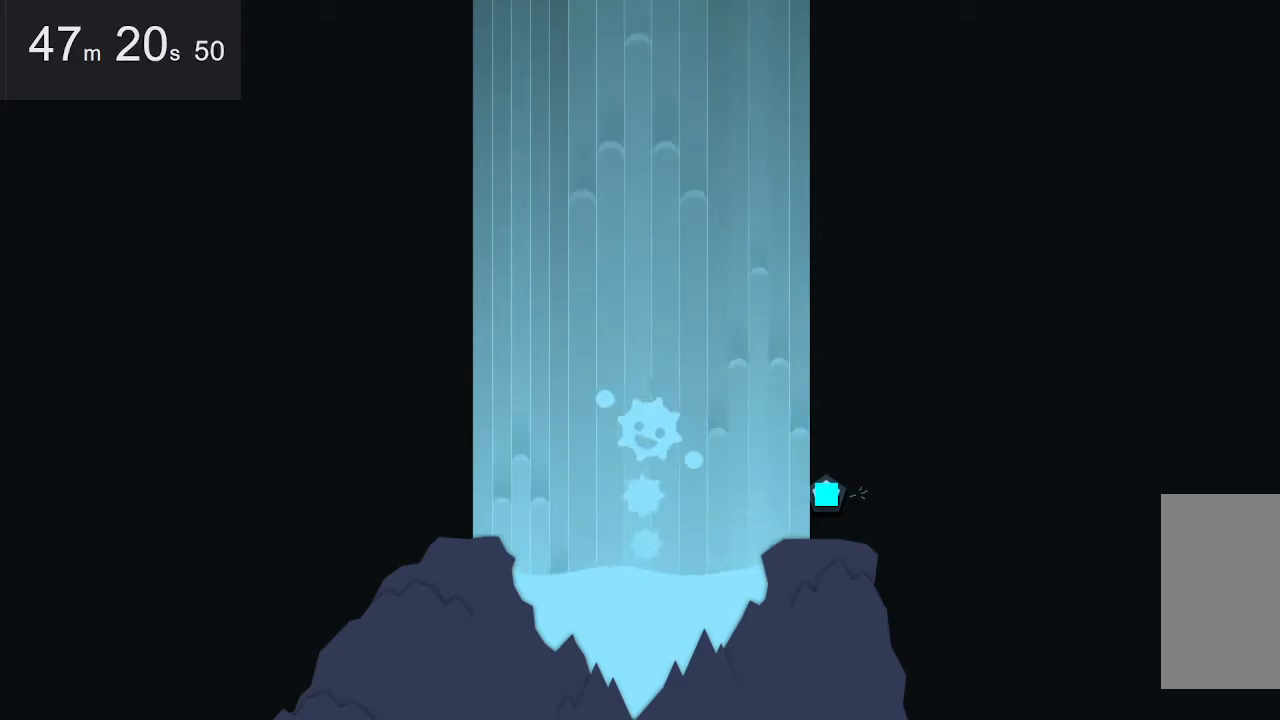
{"keys": [], "mouse": [], "events": [[250, "right", "down"], [250, "up", "down"], [400, "right", "up"], [400, "up", "up"]]}
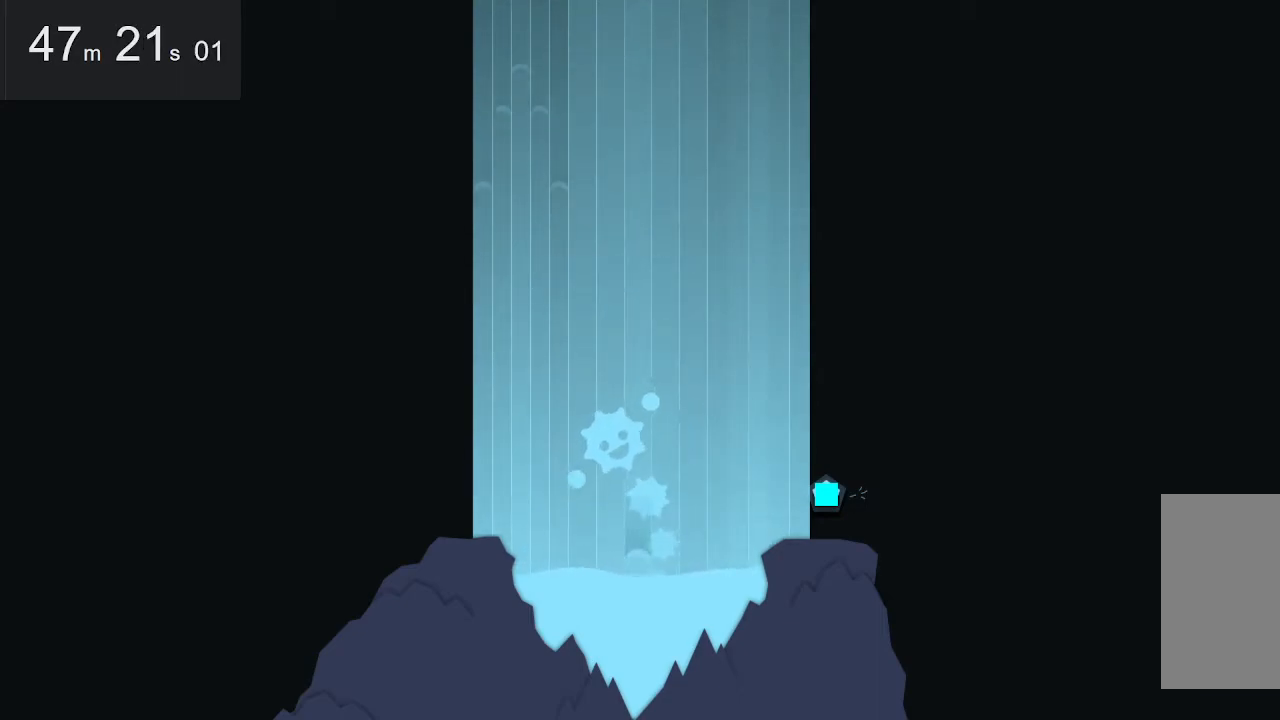
{"keys": ["down"], "mouse": [], "events": [[500, "down", "down"]]}
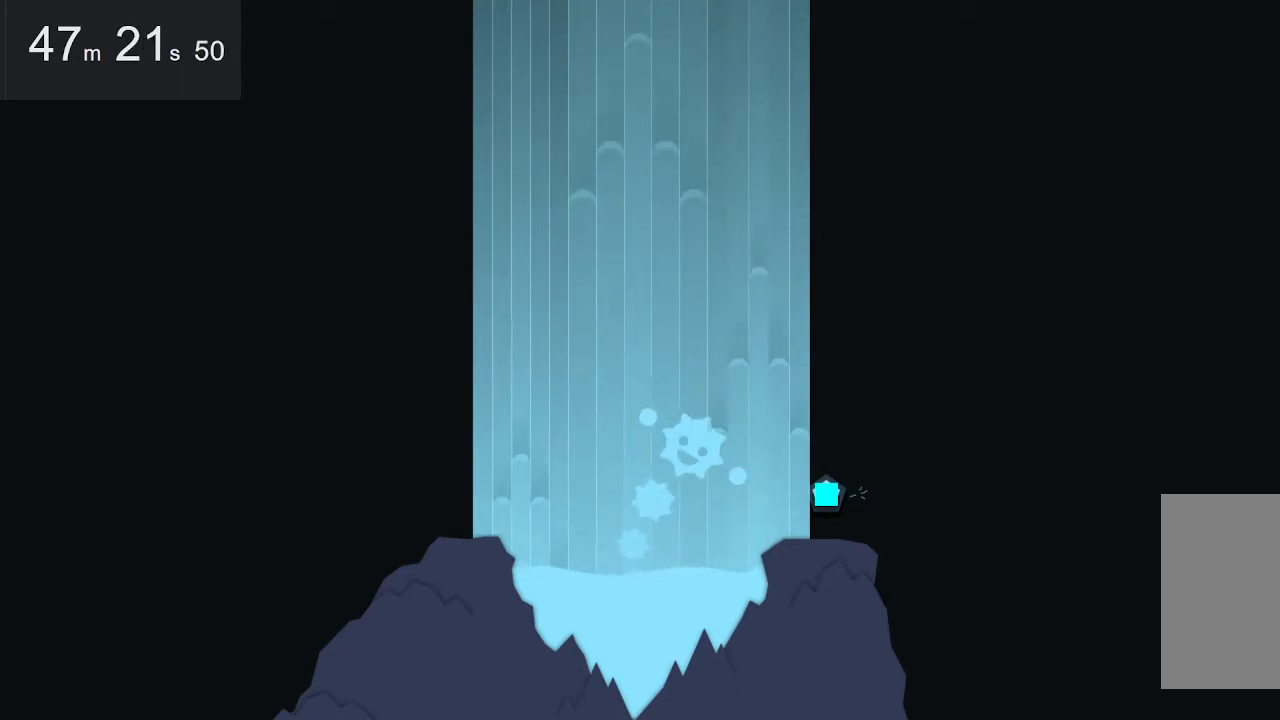
{"keys": [], "mouse": [], "events": [[150, "down", "up"]]}
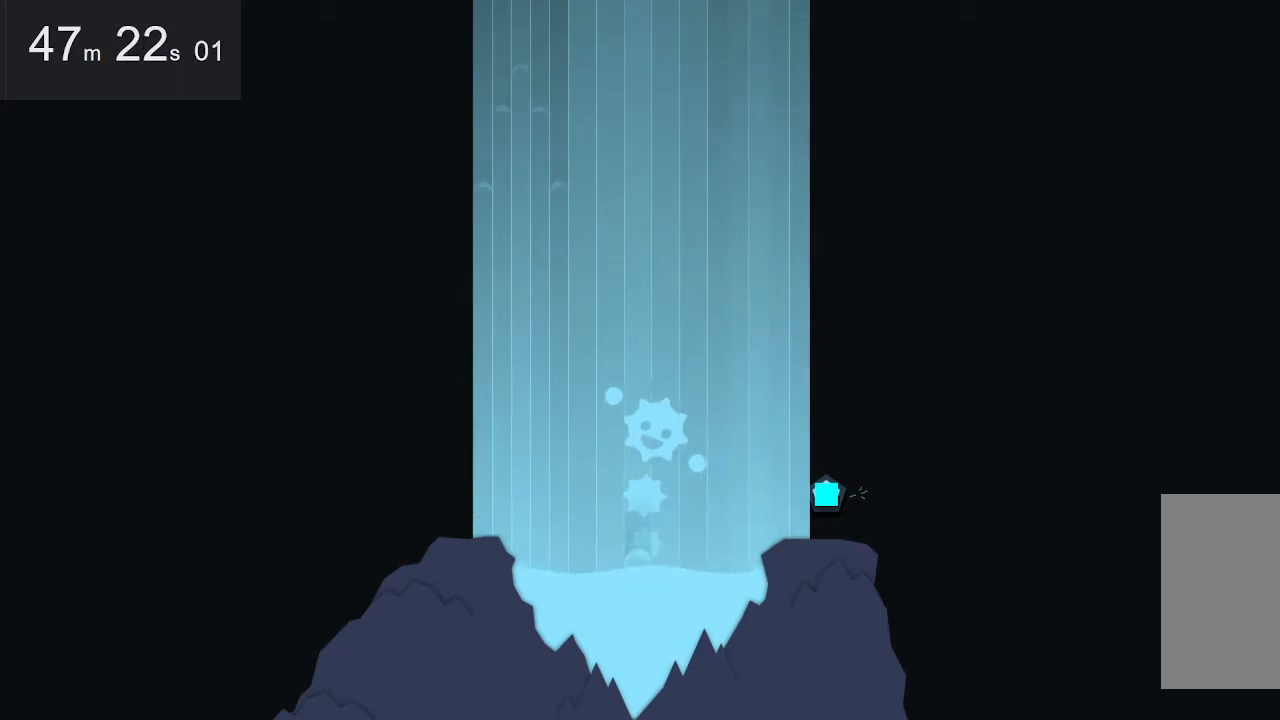
{"keys": [], "mouse": [], "events": []}
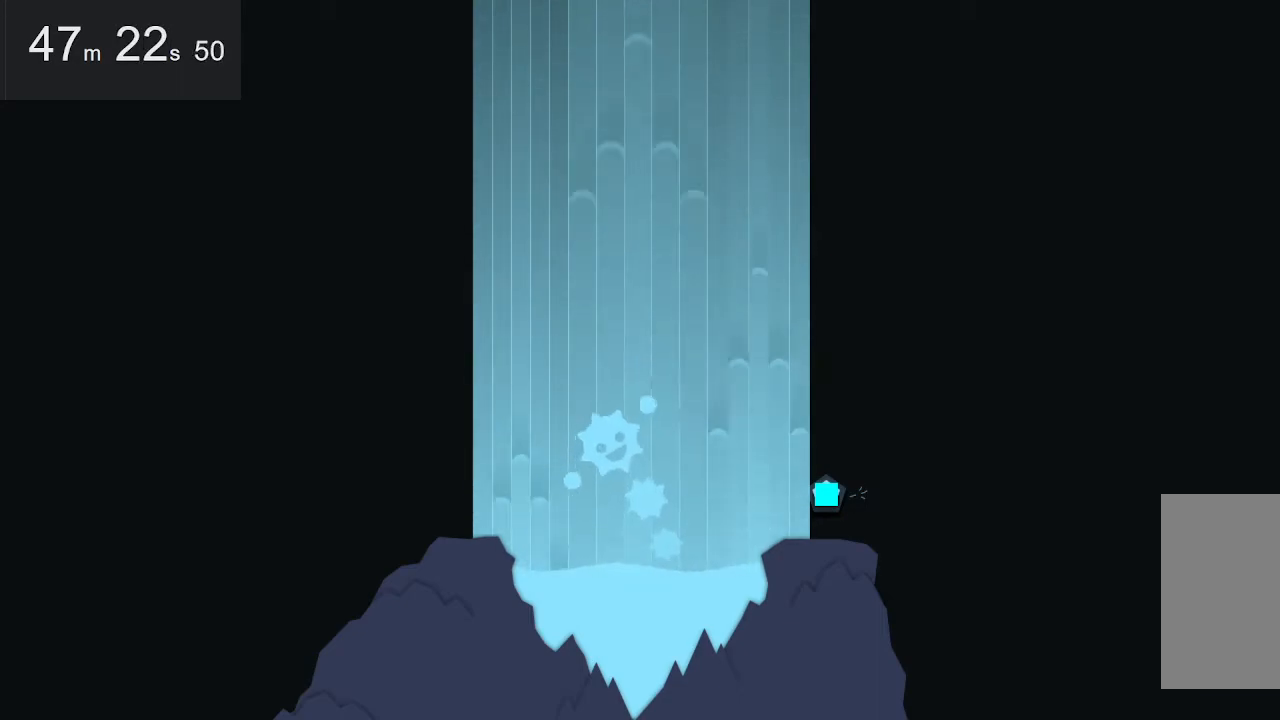
{"keys": [], "mouse": [], "events": []}
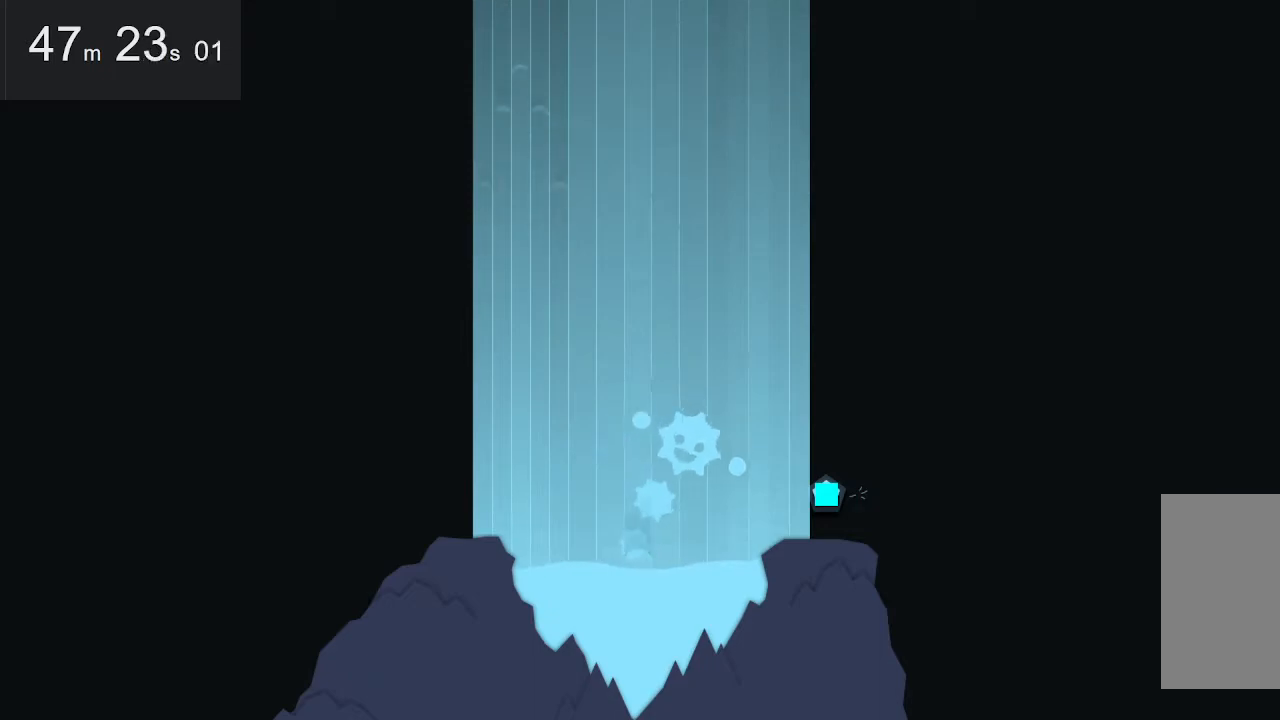
{"keys": [], "mouse": [], "events": [[17, "right", "down"], [17, "up", "down"], [100, "right", "up"], [100, "up", "up"]]}